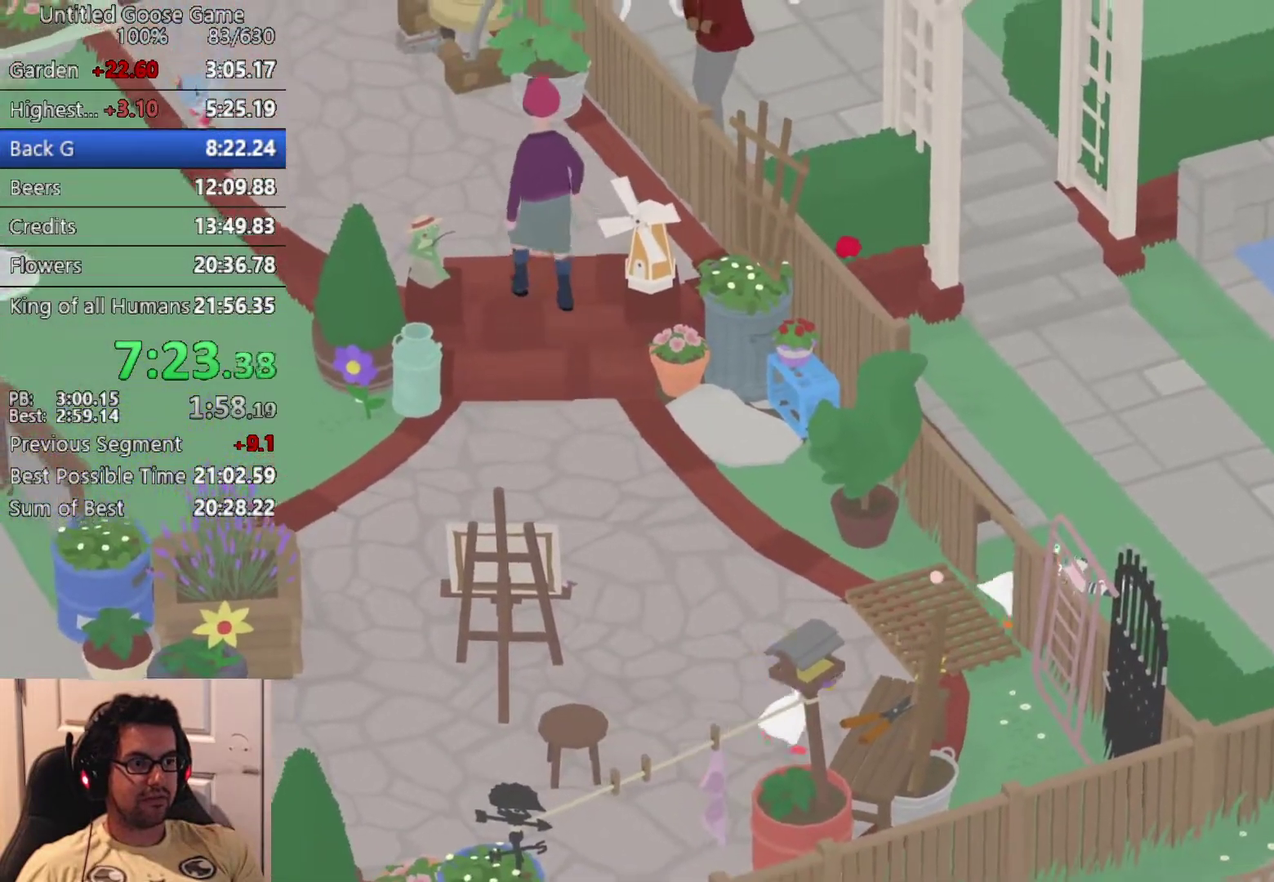
Gameplay with a controller (PlayStation layout); each line is a JSON object with the inputs held at the frame after it. "events" lists button and stick changes between this image and that frame as [ms after this image, input, new state], when the widget could be followed in between. Not read: R3 right_stick.
{"buttons": ["CROSS"], "left_stick": "down", "events": [[217, "left_stick", "left"], [300, "CROSS", "down"], [300, "left_stick", "down-left"], [367, "CROSS", "up"], [400, "left_stick", "down"], [483, "CROSS", "down"]]}
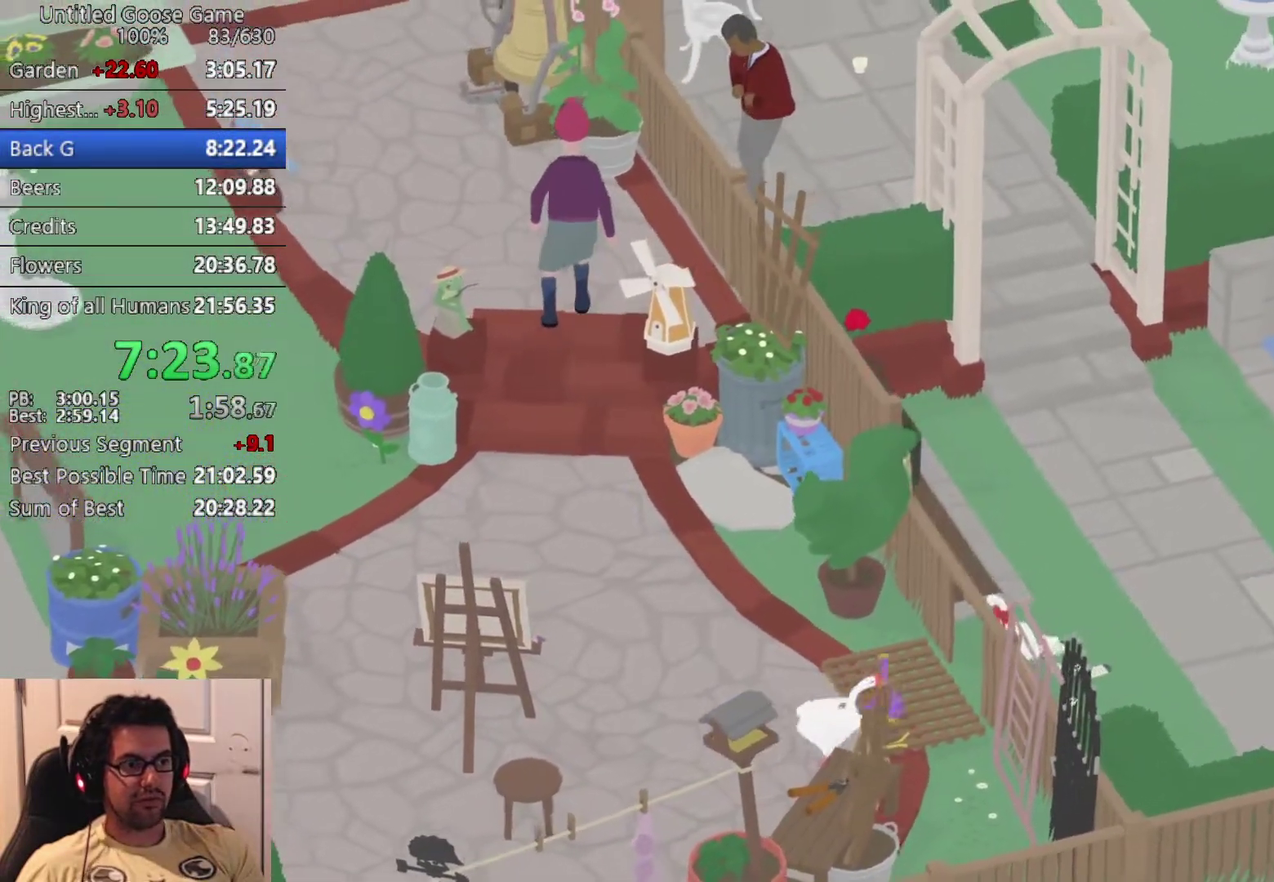
{"buttons": [], "left_stick": "up-left", "events": [[83, "CROSS", "up"], [167, "CROSS", "down"], [233, "left_stick", "down-left"], [283, "CROSS", "up"], [283, "left_stick", "left"], [350, "left_stick", "up-left"]]}
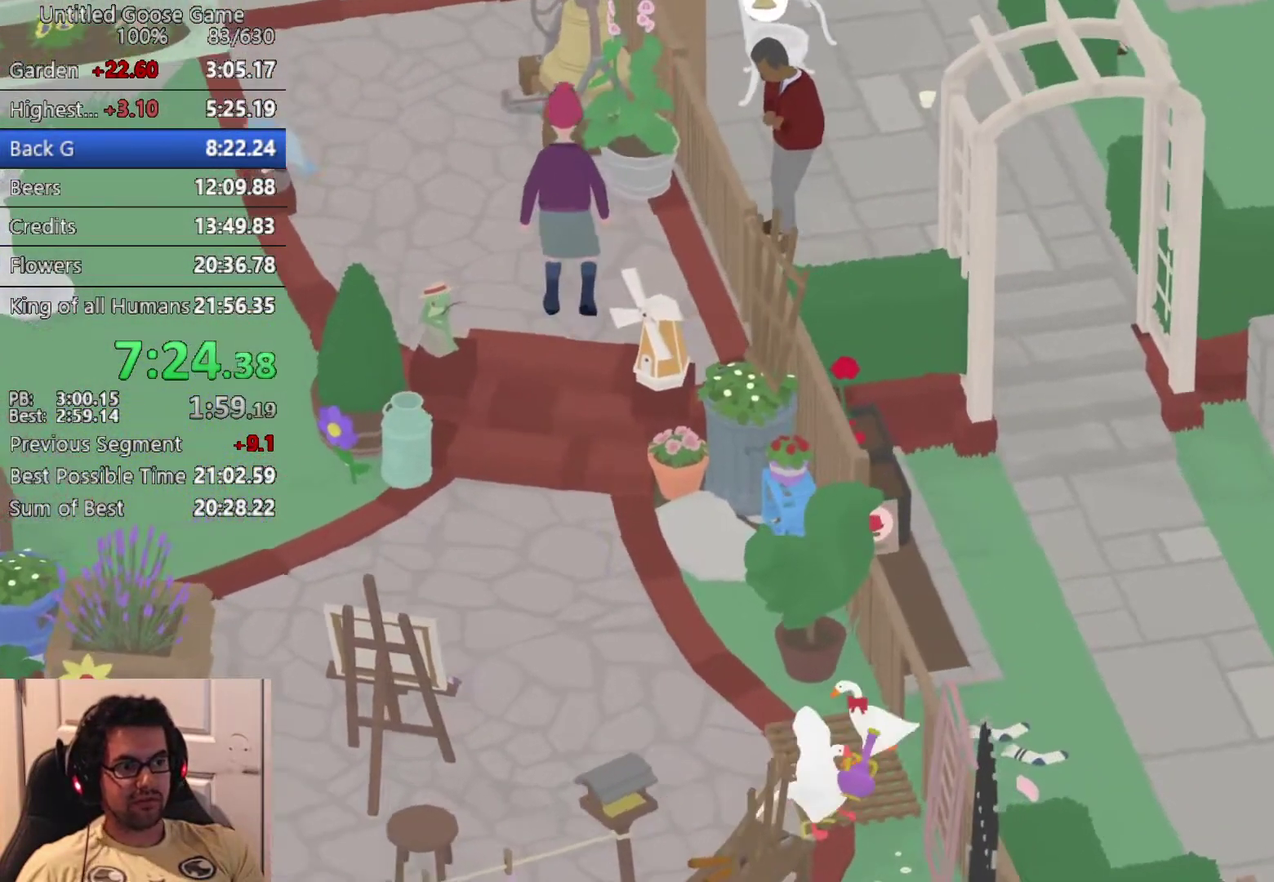
{"buttons": ["CIRCLE"], "left_stick": "up", "events": [[67, "left_stick", "up"], [117, "CROSS", "down"], [250, "CROSS", "up"], [450, "CIRCLE", "down"]]}
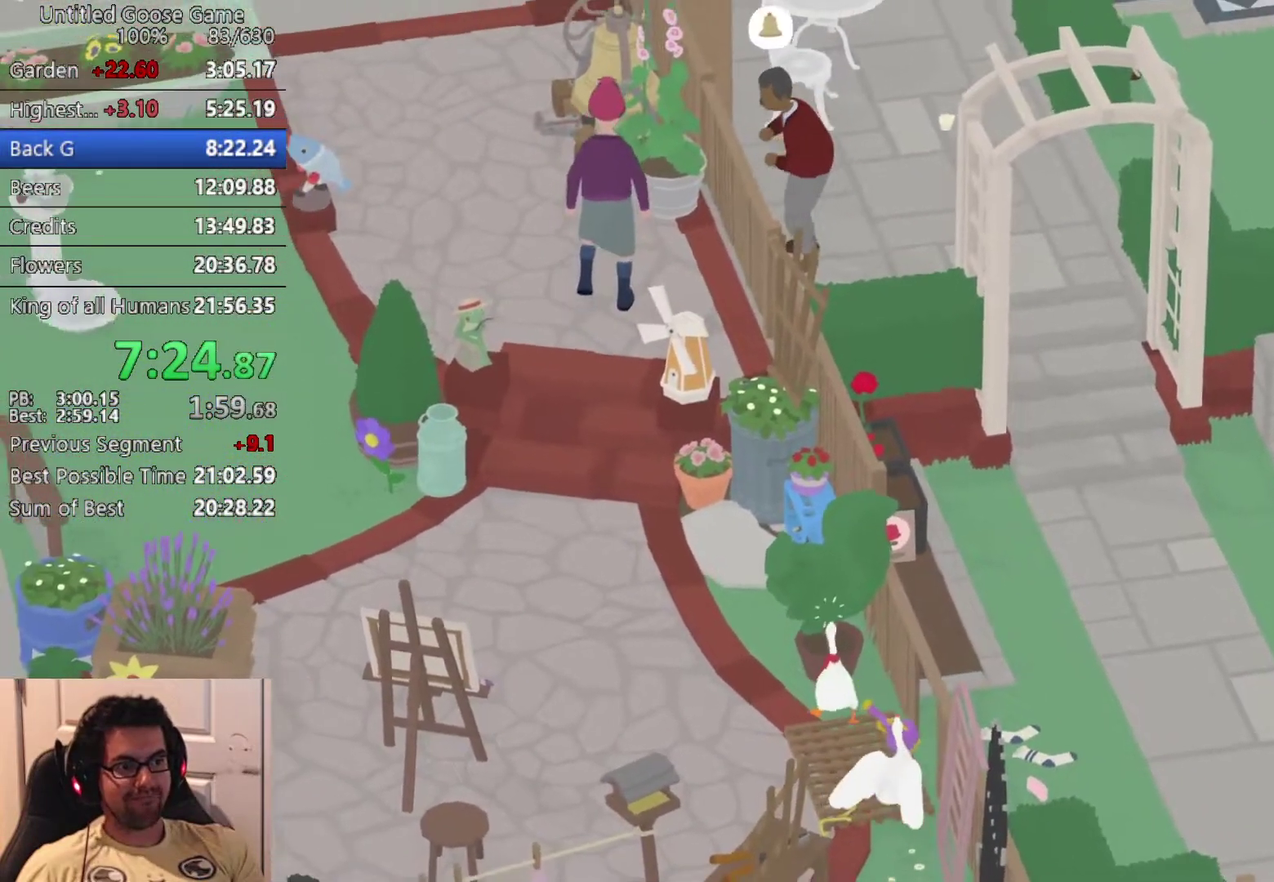
{"buttons": [], "left_stick": "down", "events": [[17, "CIRCLE", "up"], [50, "left_stick", "up-left"], [117, "CIRCLE", "down"], [150, "left_stick", "left"], [200, "CIRCLE", "up"], [267, "left_stick", "down-left"], [400, "CROSS", "down"], [433, "left_stick", "down"], [500, "CROSS", "up"]]}
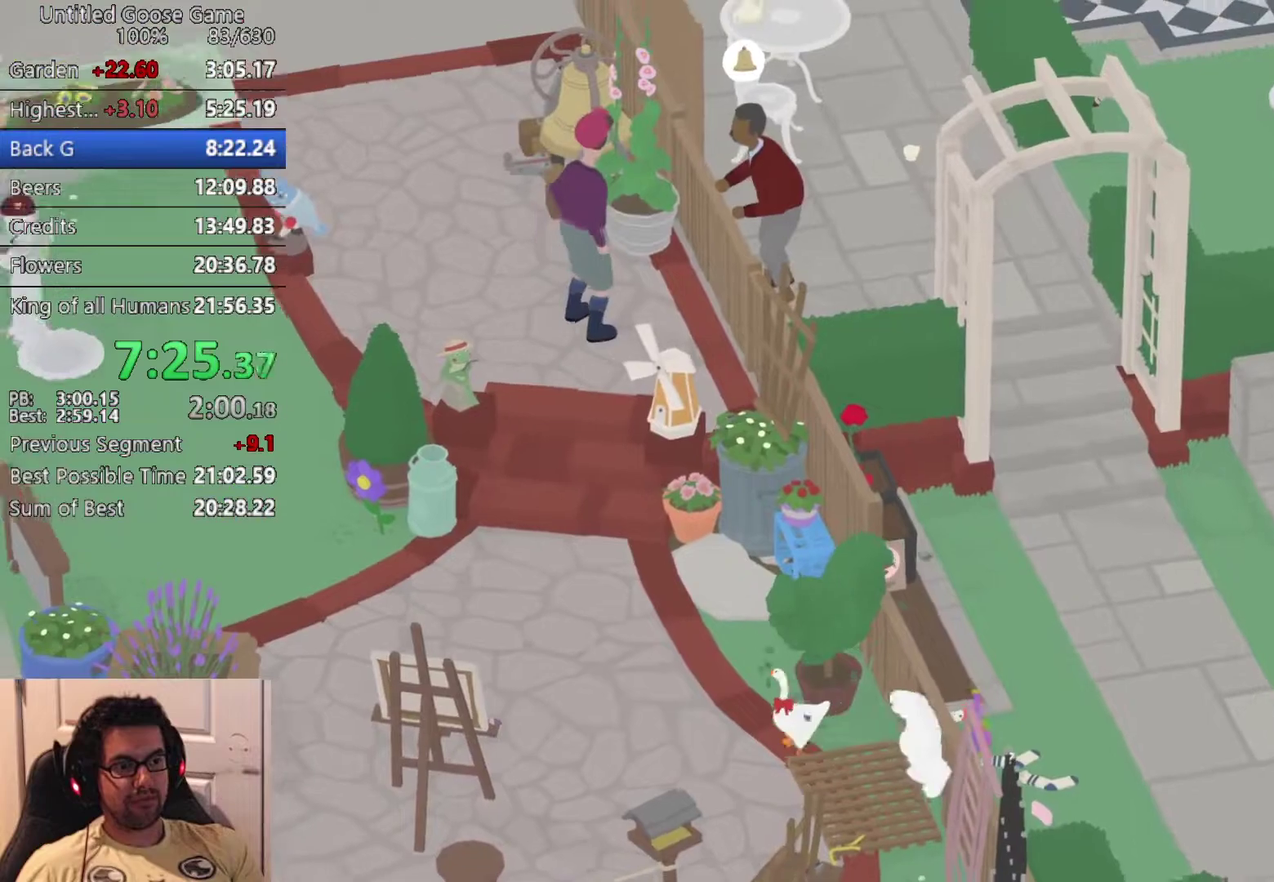
{"buttons": ["CROSS"], "left_stick": "down", "events": [[100, "CROSS", "down"], [183, "CROSS", "up"], [300, "CROSS", "down"]]}
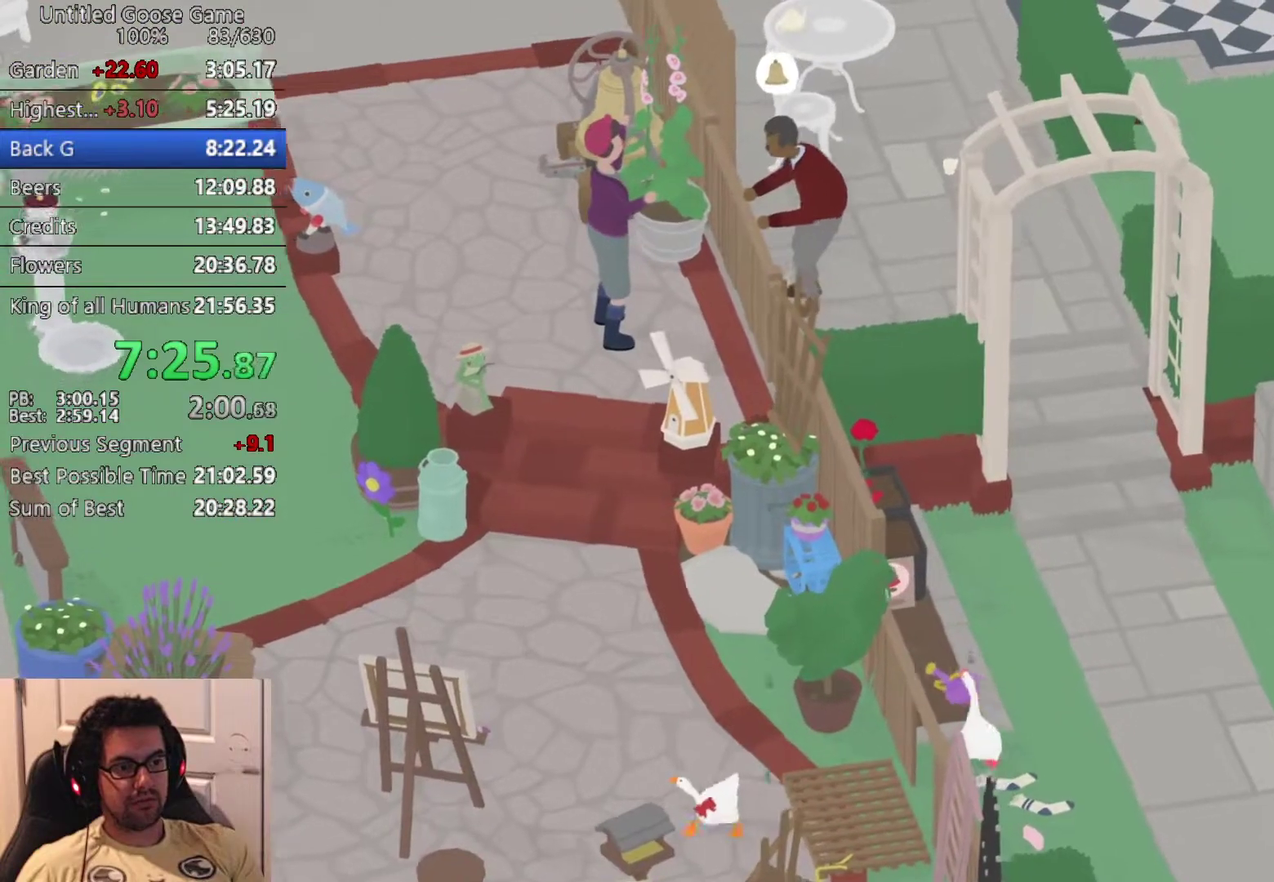
{"buttons": ["CROSS"], "left_stick": "down-left", "events": [[33, "left_stick", "down-left"]]}
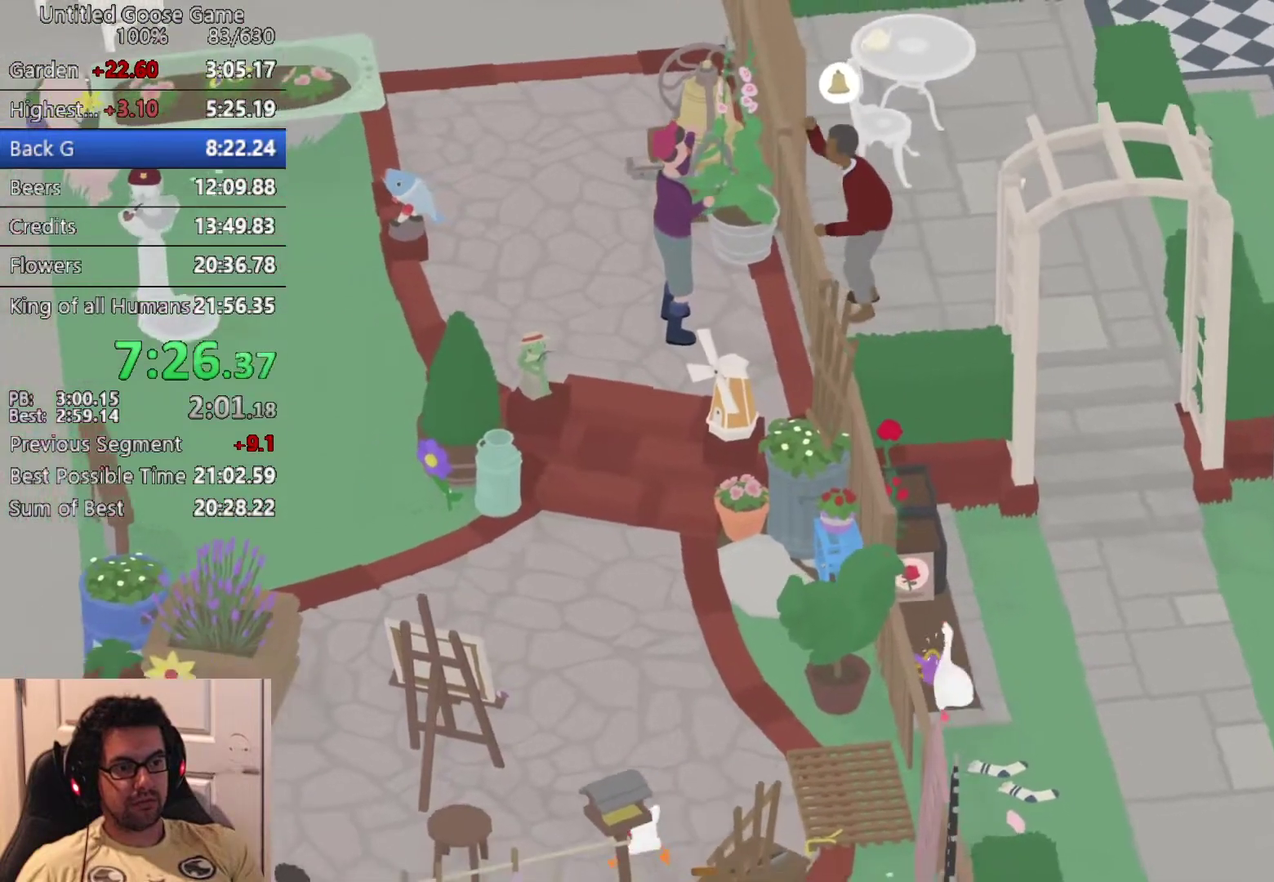
{"buttons": ["CROSS"], "left_stick": "down", "events": [[383, "left_stick", "down"]]}
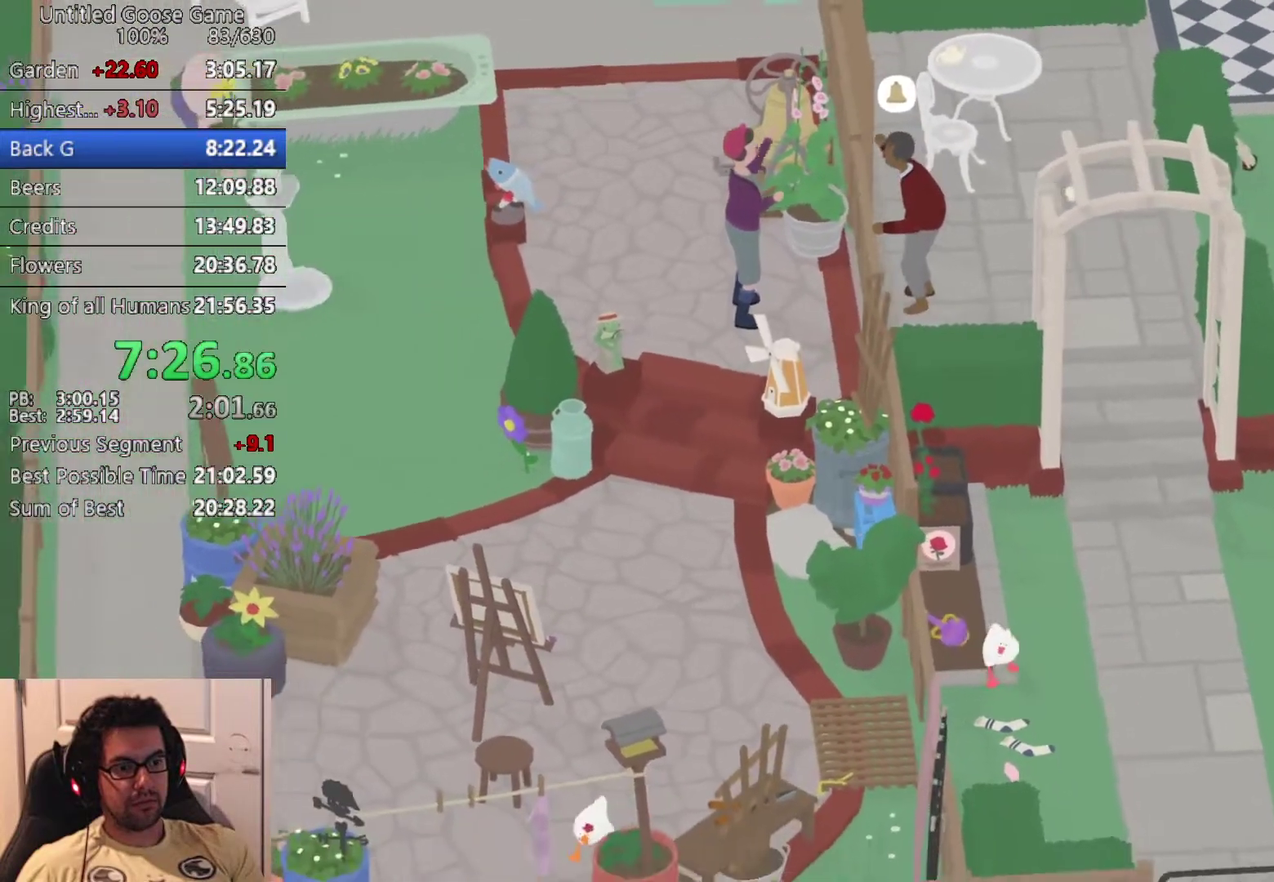
{"buttons": ["CIRCLE"], "left_stick": "up-left"}
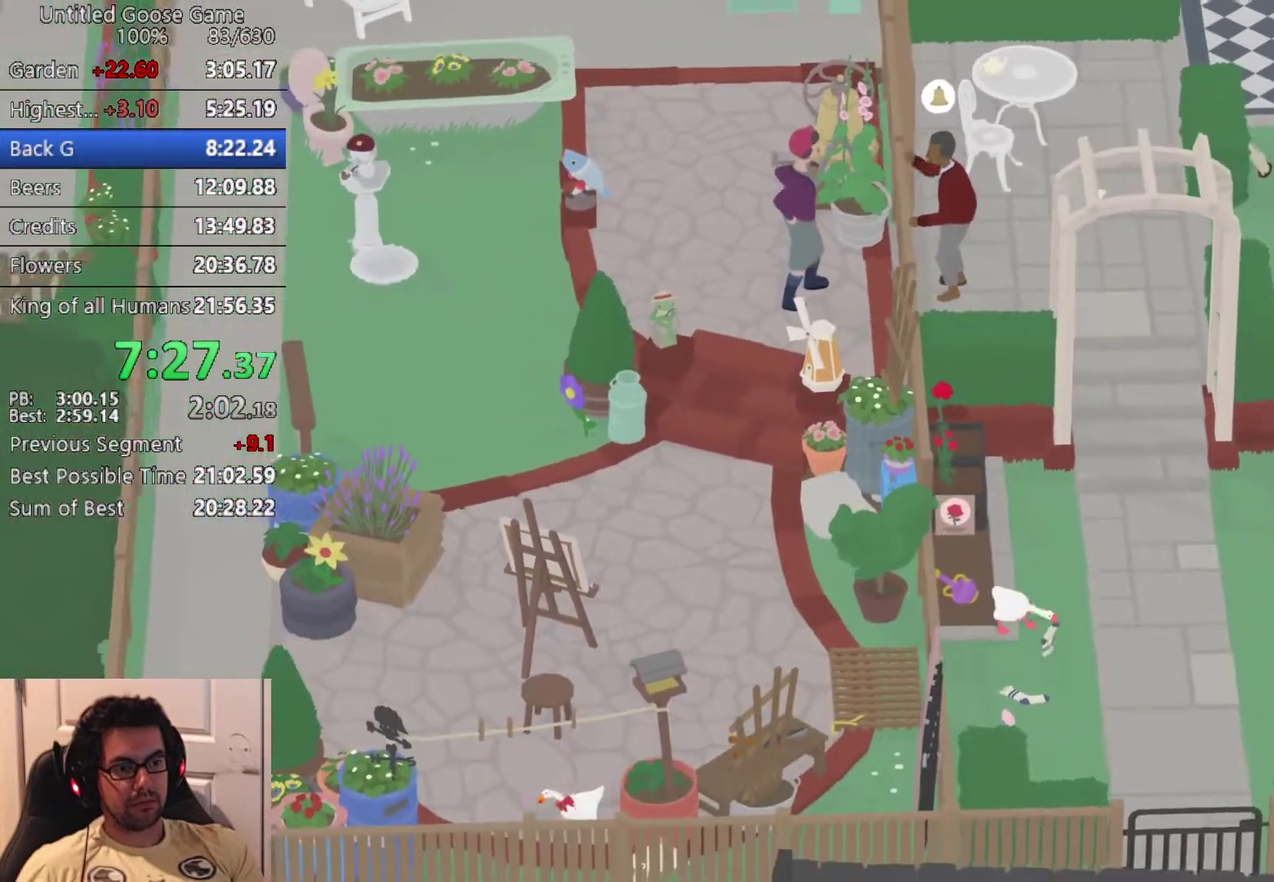
{"buttons": [], "left_stick": "up-right"}
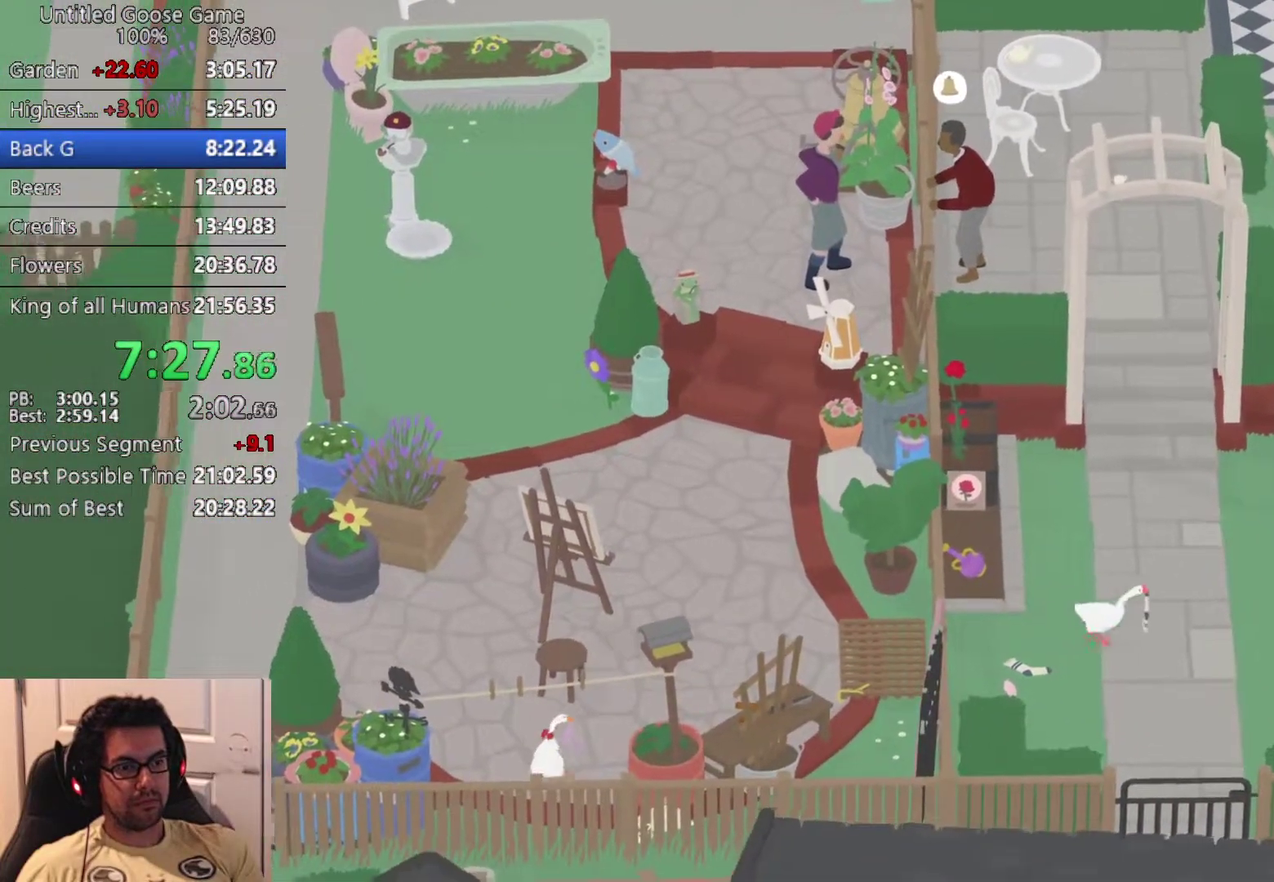
{"buttons": ["CROSS"], "left_stick": "up-right", "events": [[100, "CROSS", "down"], [183, "CROSS", "up"], [300, "CROSS", "down"]]}
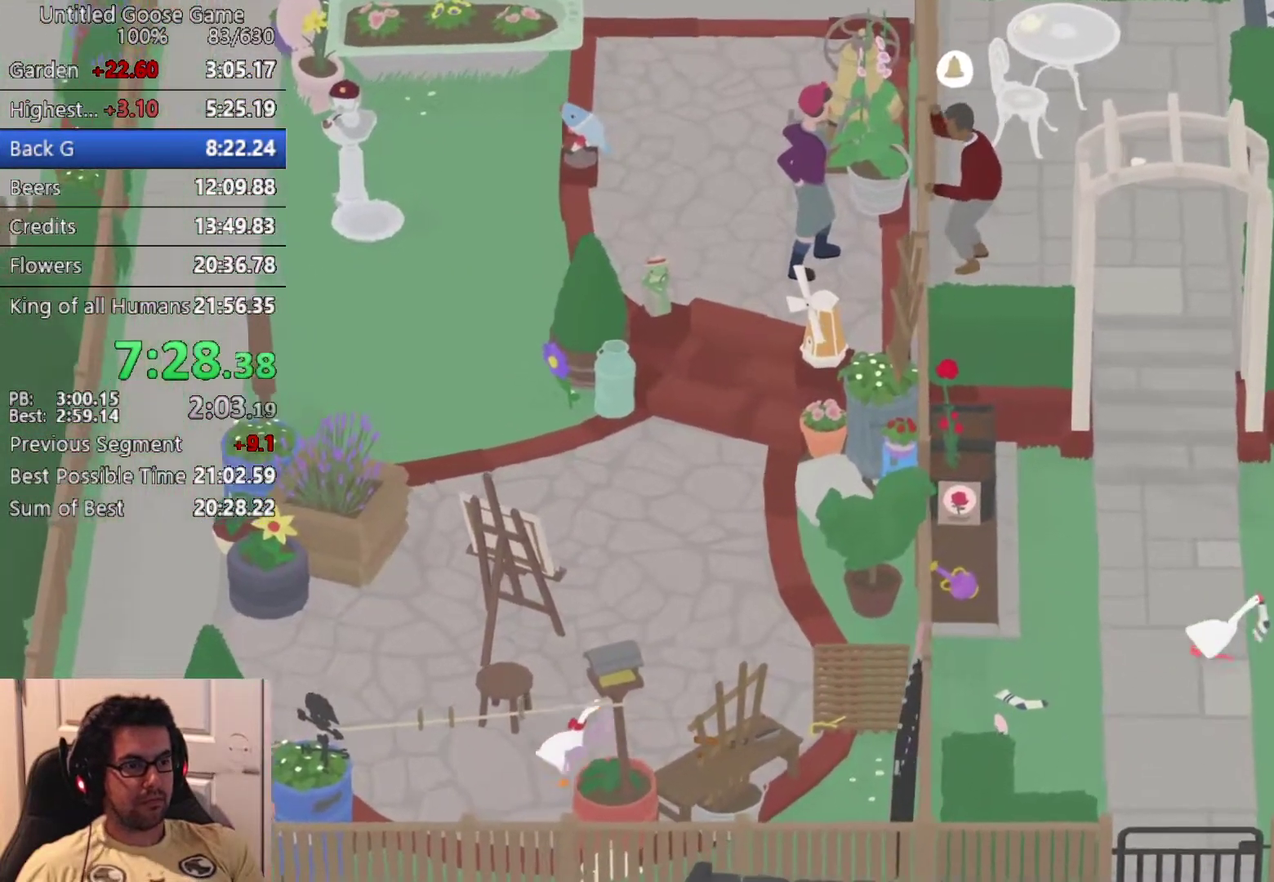
{"buttons": ["CROSS"], "left_stick": "right", "events": [[233, "left_stick", "right"]]}
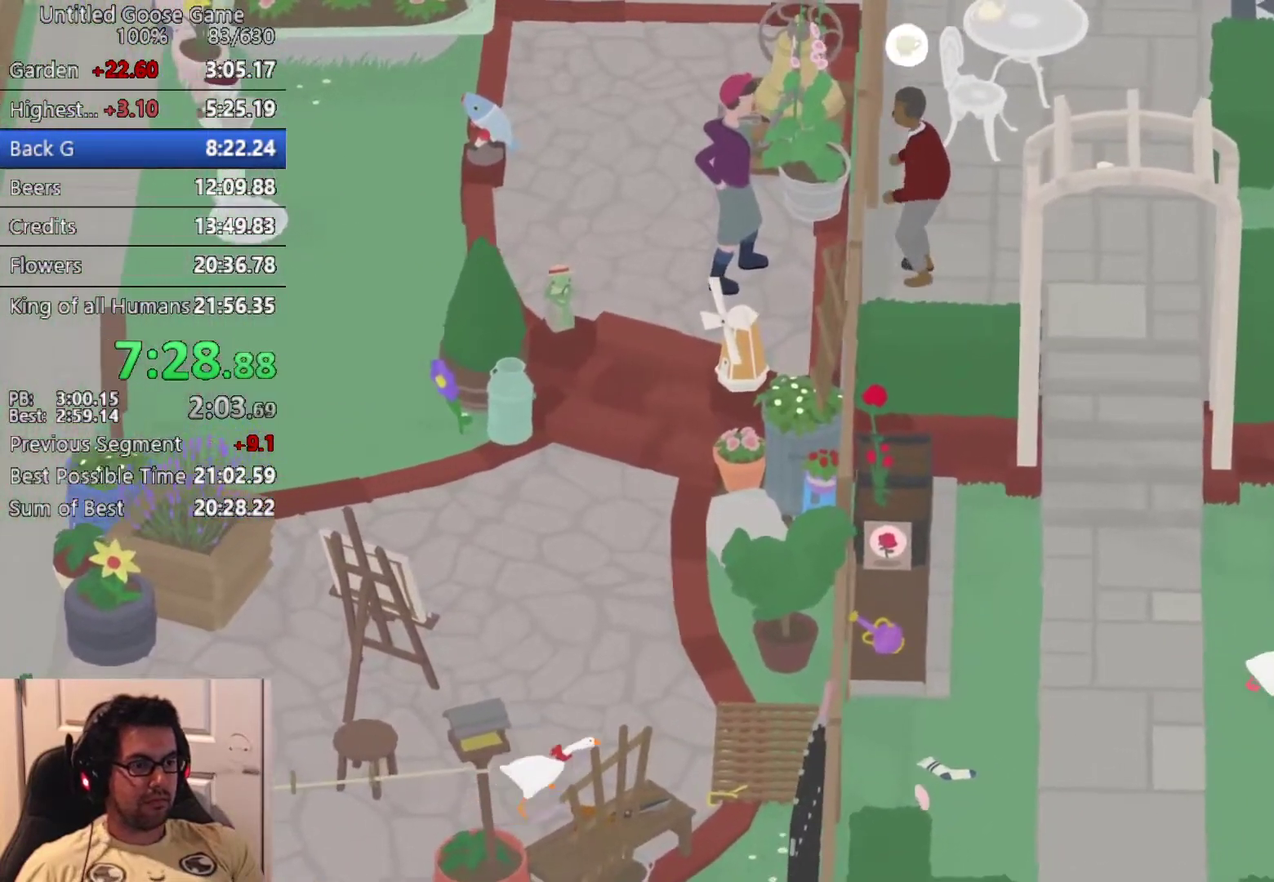
{"buttons": ["CROSS"], "left_stick": "right", "events": []}
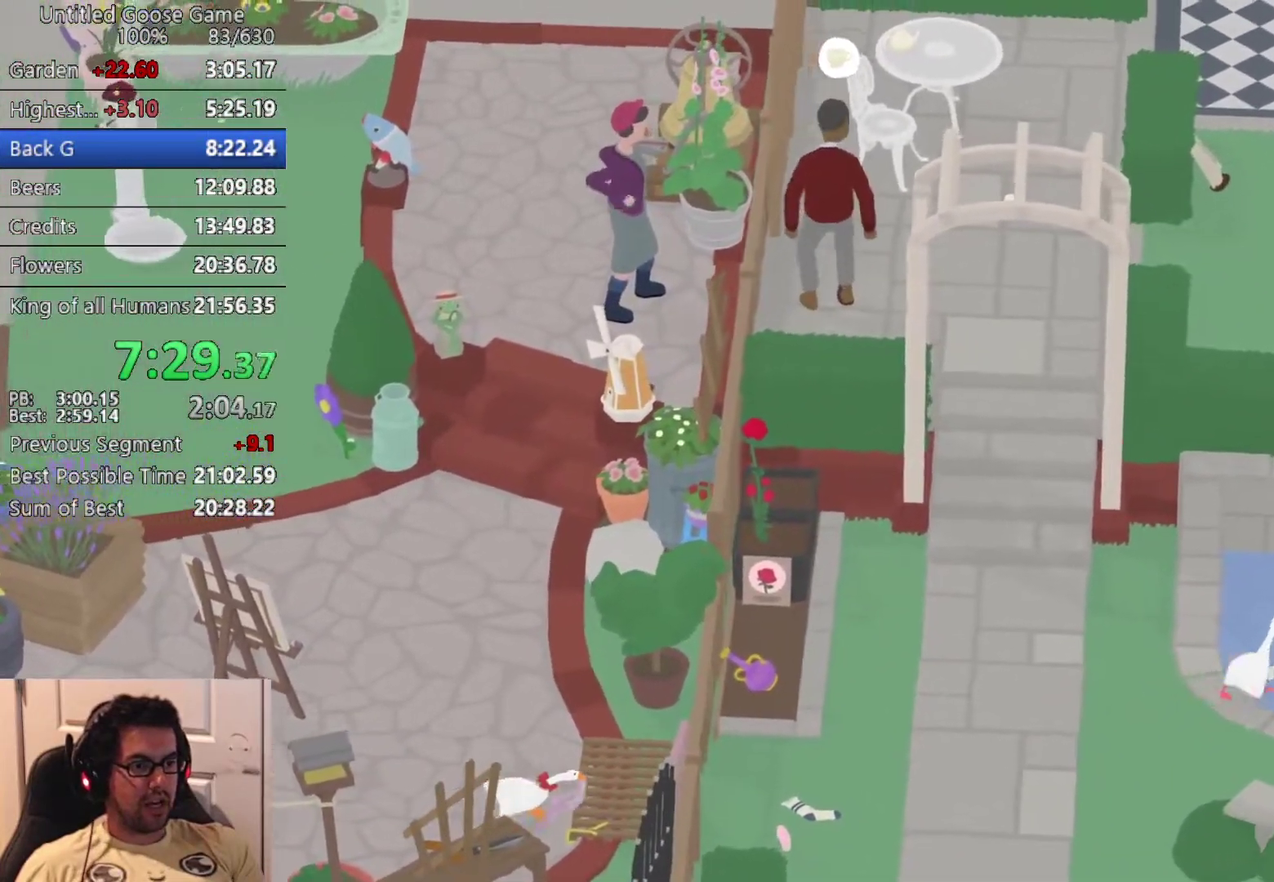
{"buttons": ["CROSS"], "left_stick": "right", "events": [[67, "left_stick", "up-right"], [367, "left_stick", "right"]]}
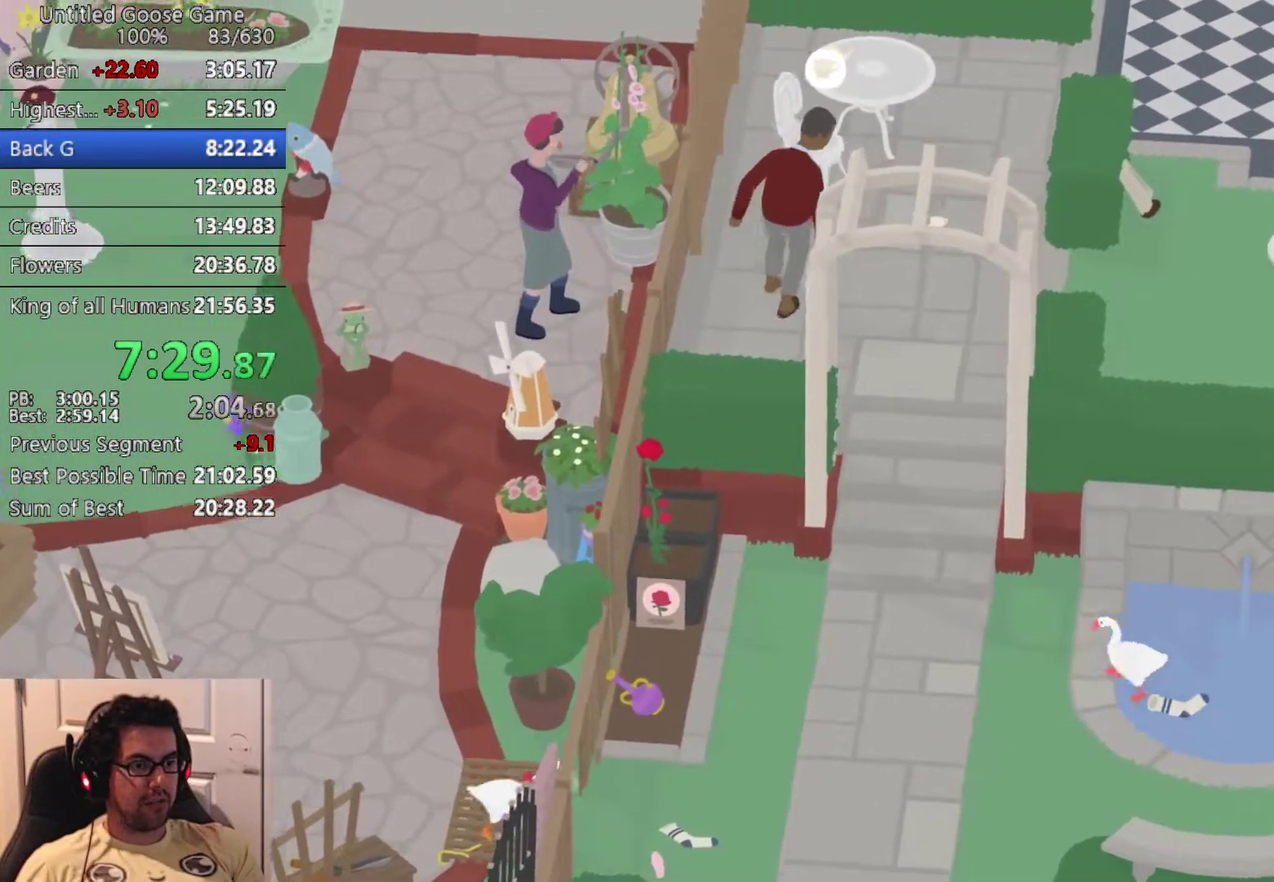
{"buttons": ["CROSS"], "left_stick": "right", "events": []}
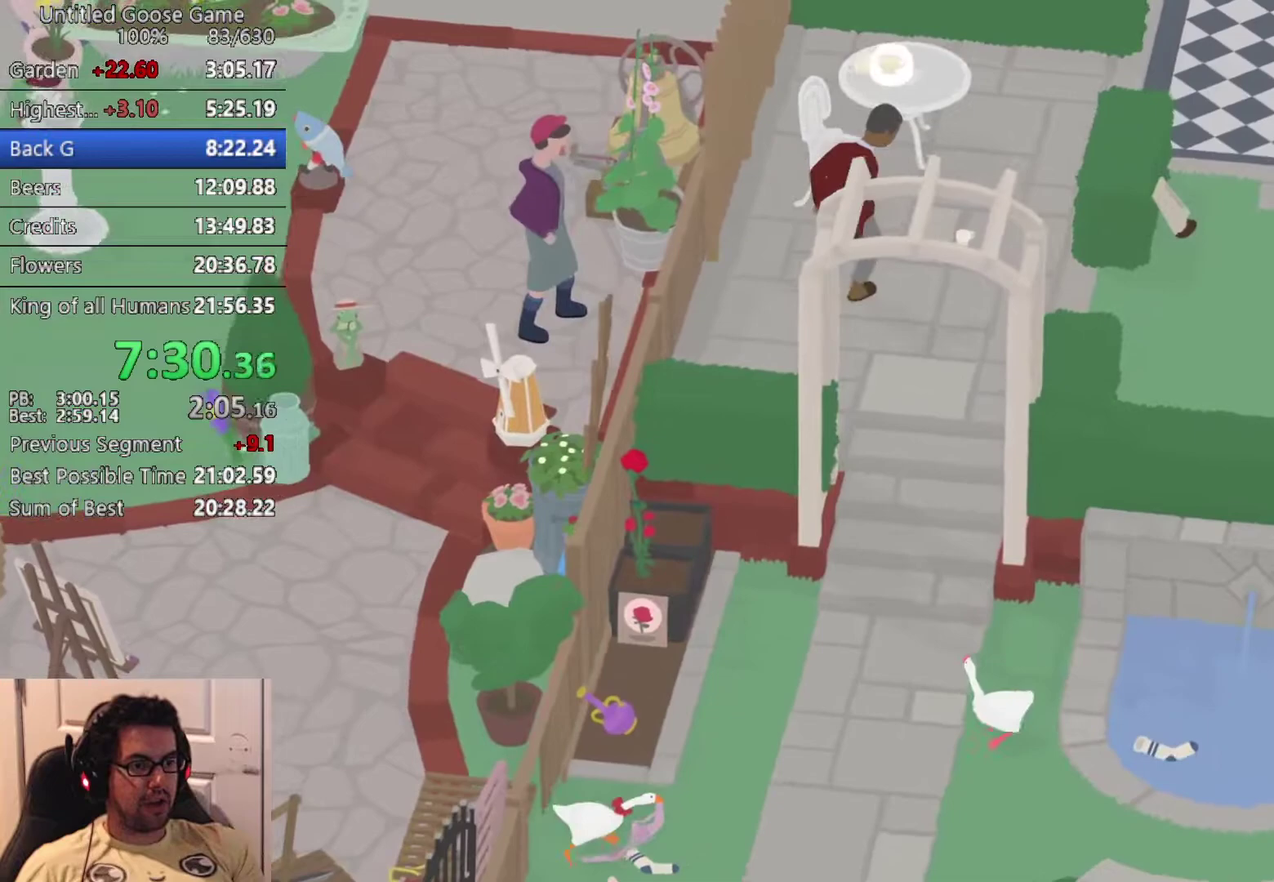
{"buttons": ["CROSS"], "left_stick": "right", "events": []}
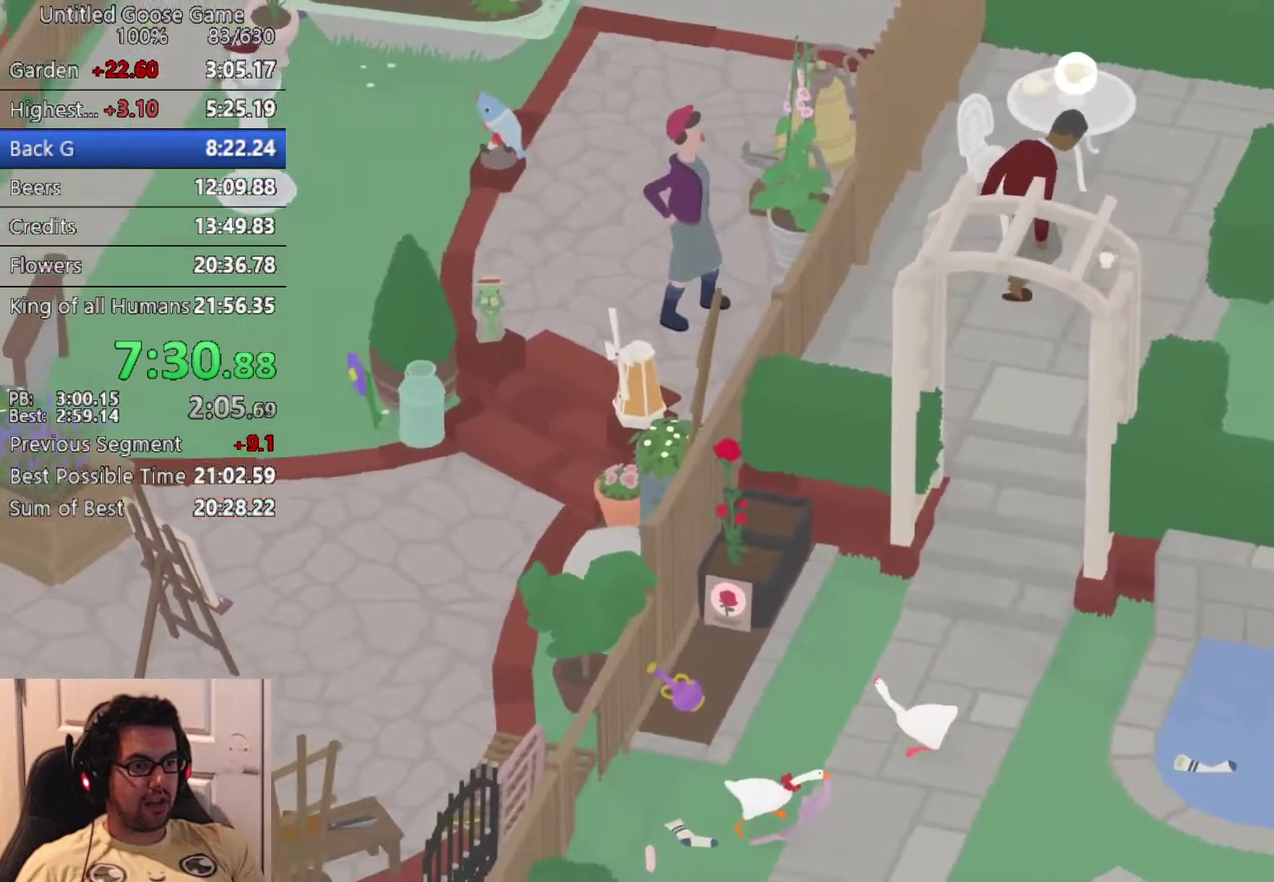
{"buttons": ["CROSS"], "left_stick": "right", "events": []}
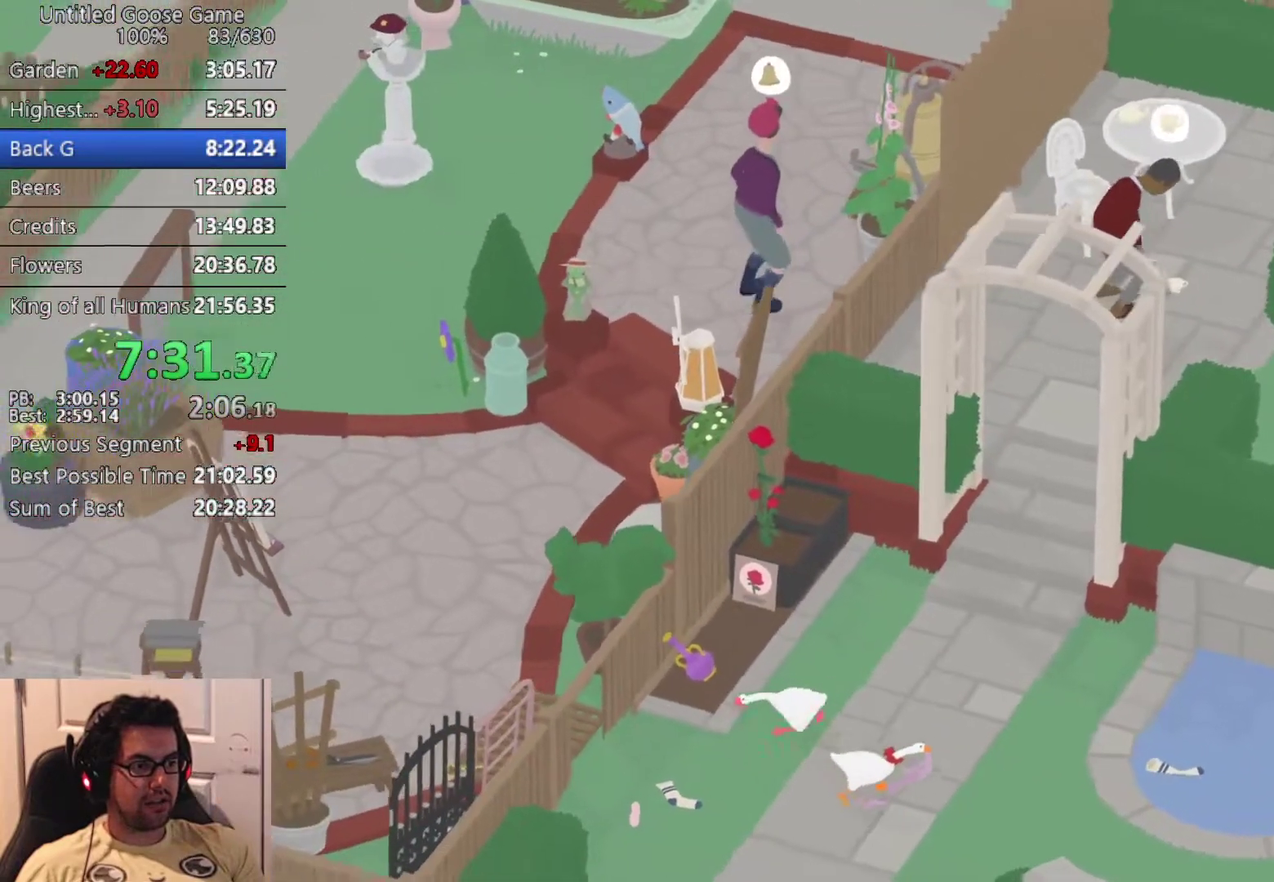
{"buttons": ["CROSS"], "left_stick": "right", "events": []}
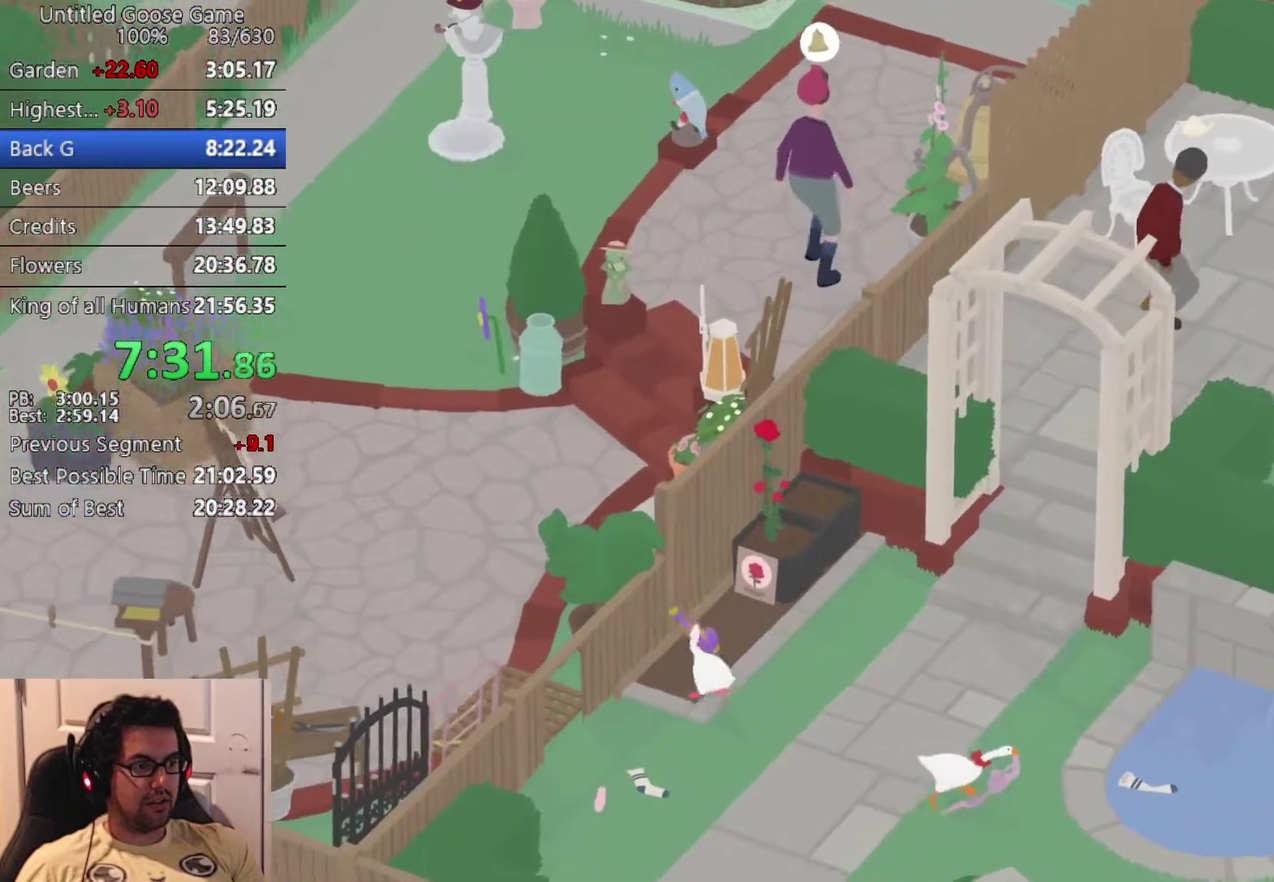
{"buttons": ["CROSS"], "left_stick": "right", "events": []}
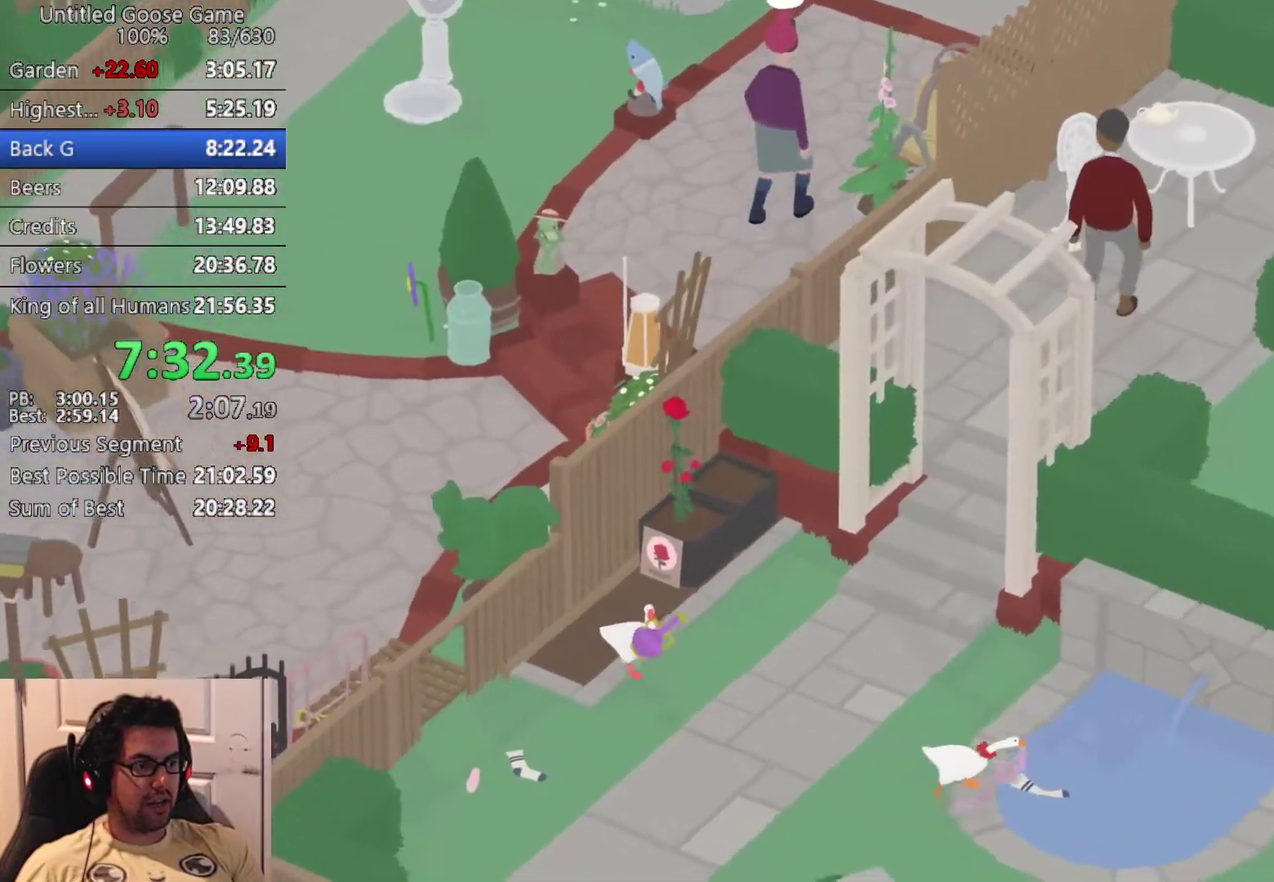
{"buttons": [], "left_stick": "down-left", "events": [[133, "CROSS", "up"], [200, "left_stick", "down-right"], [267, "CIRCLE", "down"], [333, "CIRCLE", "up"], [333, "left_stick", "down"], [467, "left_stick", "down-left"]]}
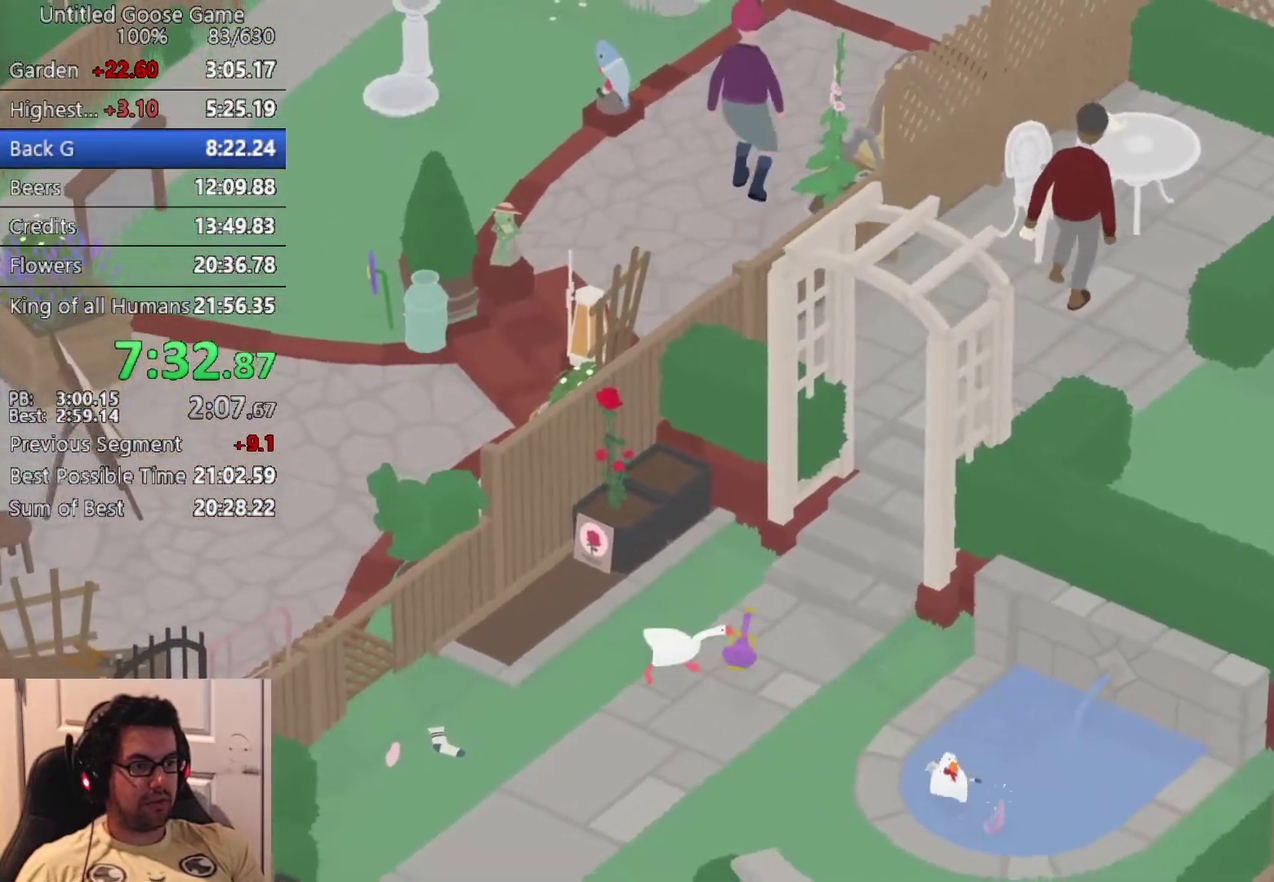
{"buttons": ["CROSS"], "left_stick": "up-left", "events": [[50, "CROSS", "down"], [50, "left_stick", "left"], [100, "CROSS", "up"], [233, "CROSS", "down"], [317, "CROSS", "up"], [400, "left_stick", "up-left"], [433, "CROSS", "down"]]}
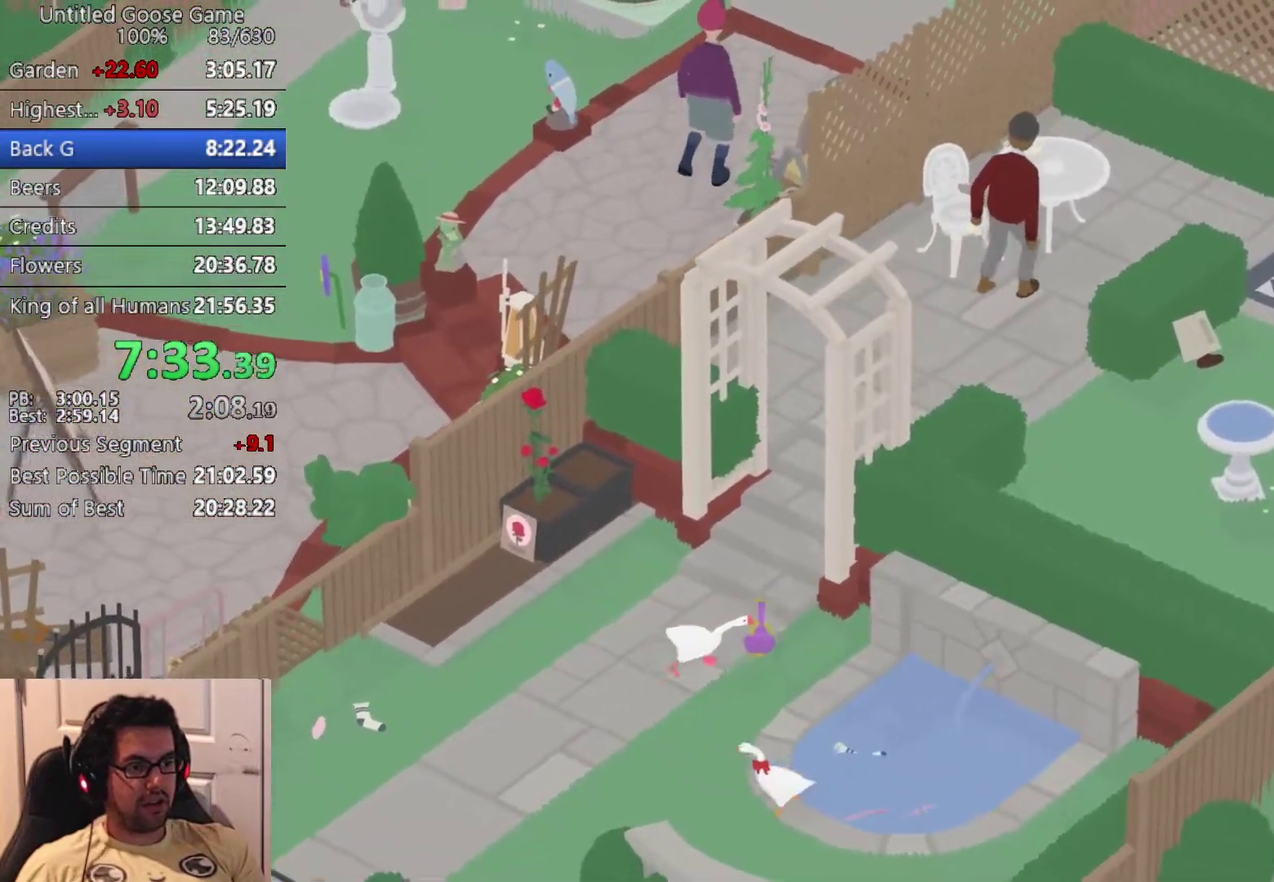
{"buttons": [], "left_stick": "up-left", "events": [[17, "CROSS", "up"], [117, "CROSS", "down"], [217, "CROSS", "up"], [333, "CROSS", "down"], [433, "CROSS", "up"]]}
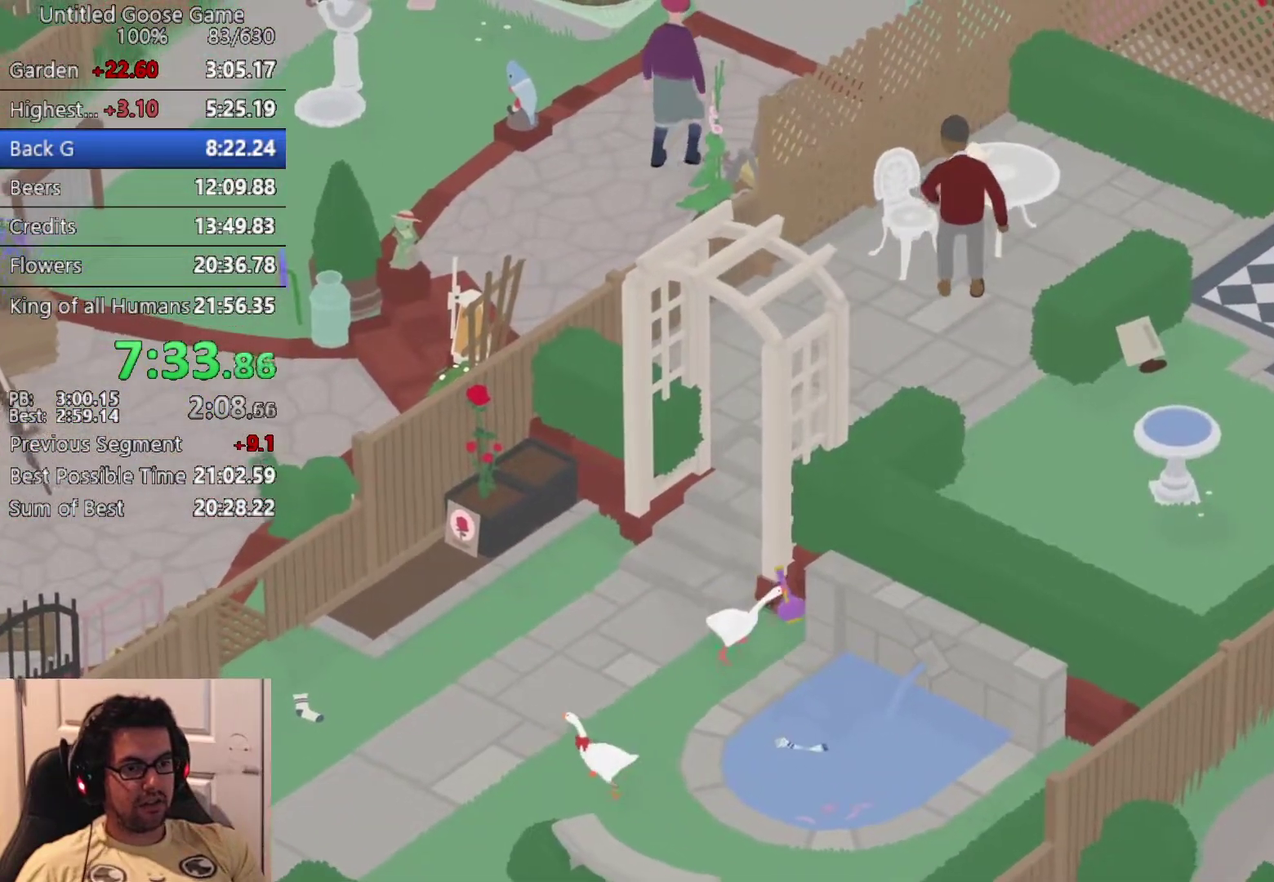
{"buttons": ["CROSS"], "left_stick": "up-left", "events": [[17, "CROSS", "down"]]}
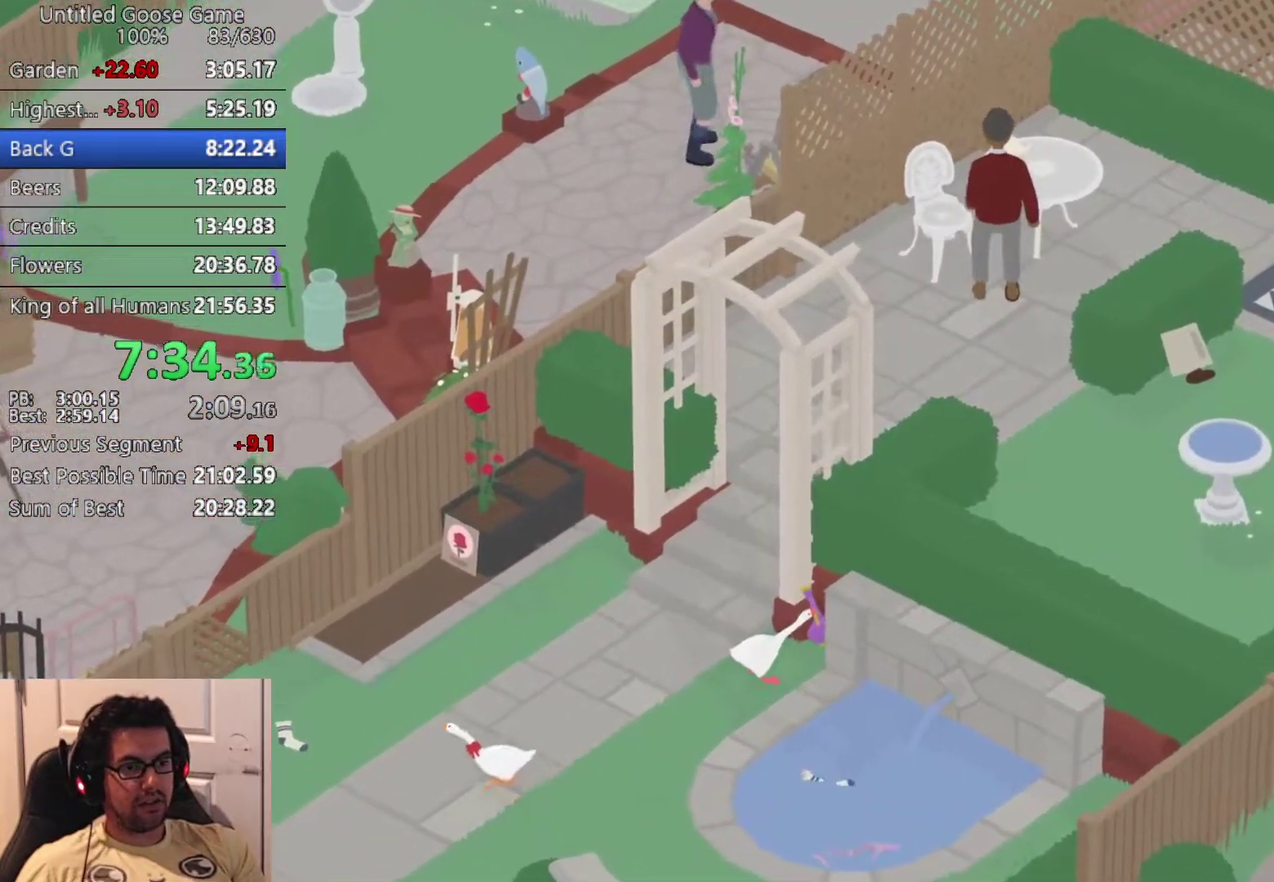
{"buttons": ["L2"], "left_stick": "left", "events": [[183, "L2", "down"], [183, "left_stick", "left"], [433, "CROSS", "up"]]}
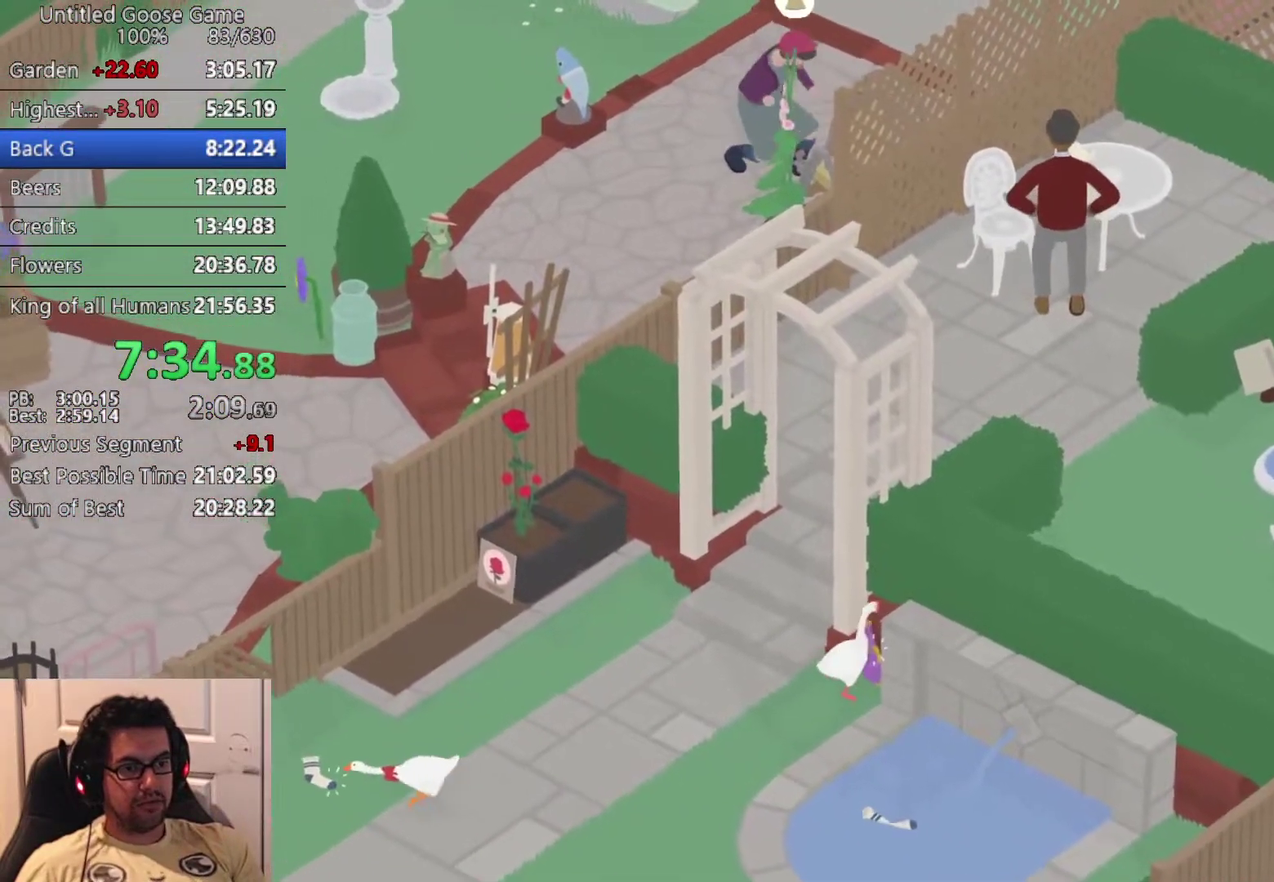
{"buttons": [], "left_stick": "right", "events": [[67, "CIRCLE", "down"], [117, "left_stick", "down-left"], [167, "L2", "up"], [183, "CIRCLE", "up"], [217, "left_stick", "down-right"], [300, "left_stick", "right"], [317, "CROSS", "down"], [417, "CROSS", "up"]]}
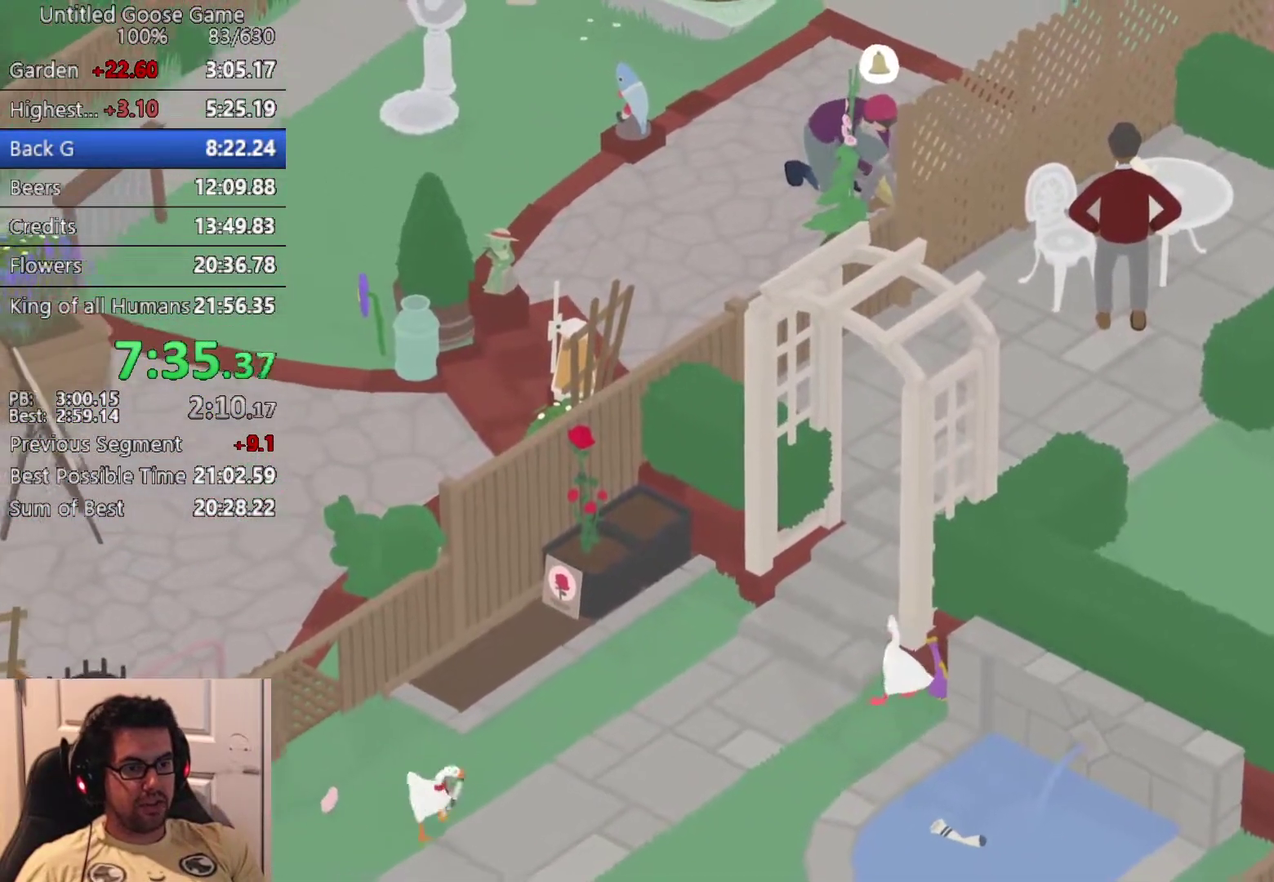
{"buttons": ["CROSS"], "left_stick": "right", "events": [[17, "CROSS", "down"], [100, "CROSS", "up"], [217, "CROSS", "down"], [317, "CROSS", "up"], [417, "CROSS", "down"]]}
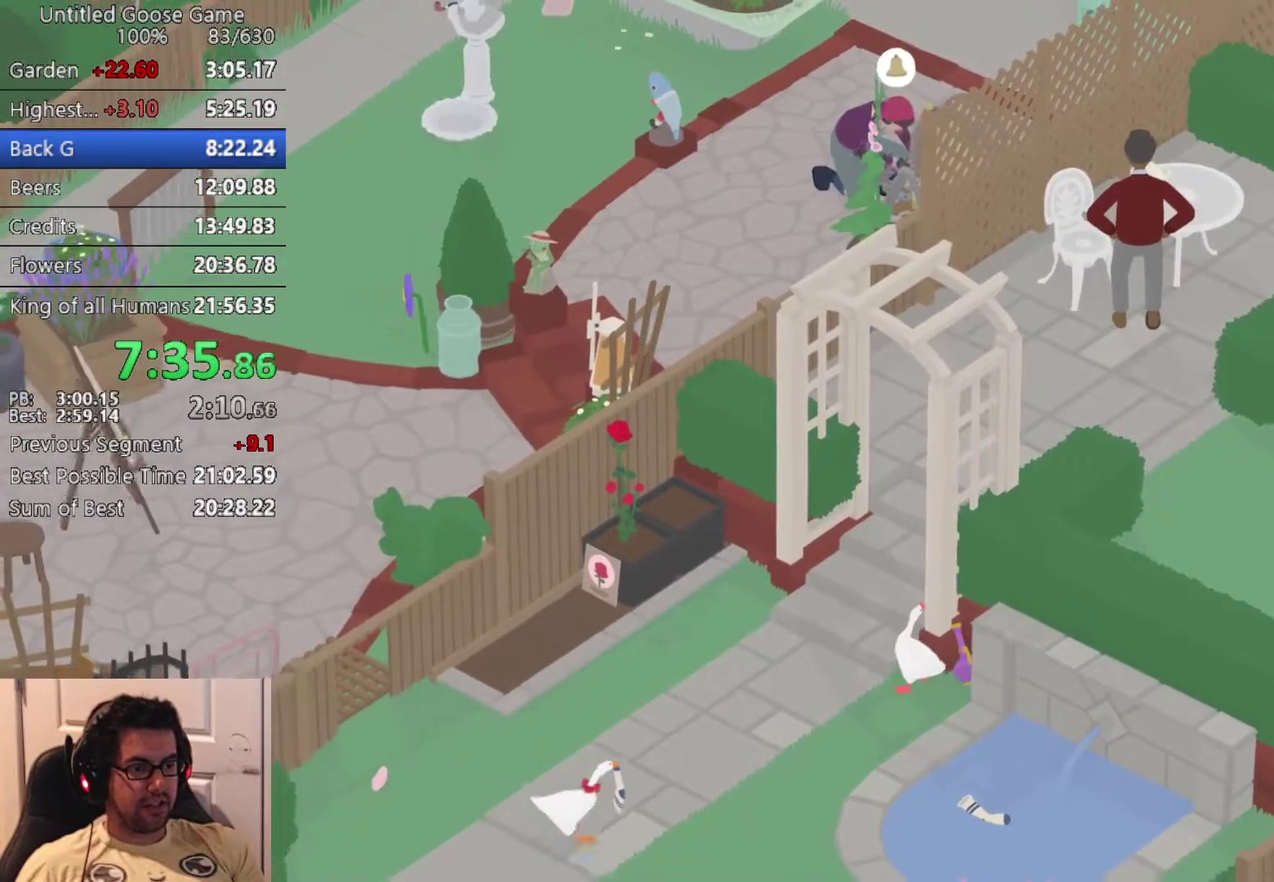
{"buttons": ["CROSS"], "left_stick": "right", "events": []}
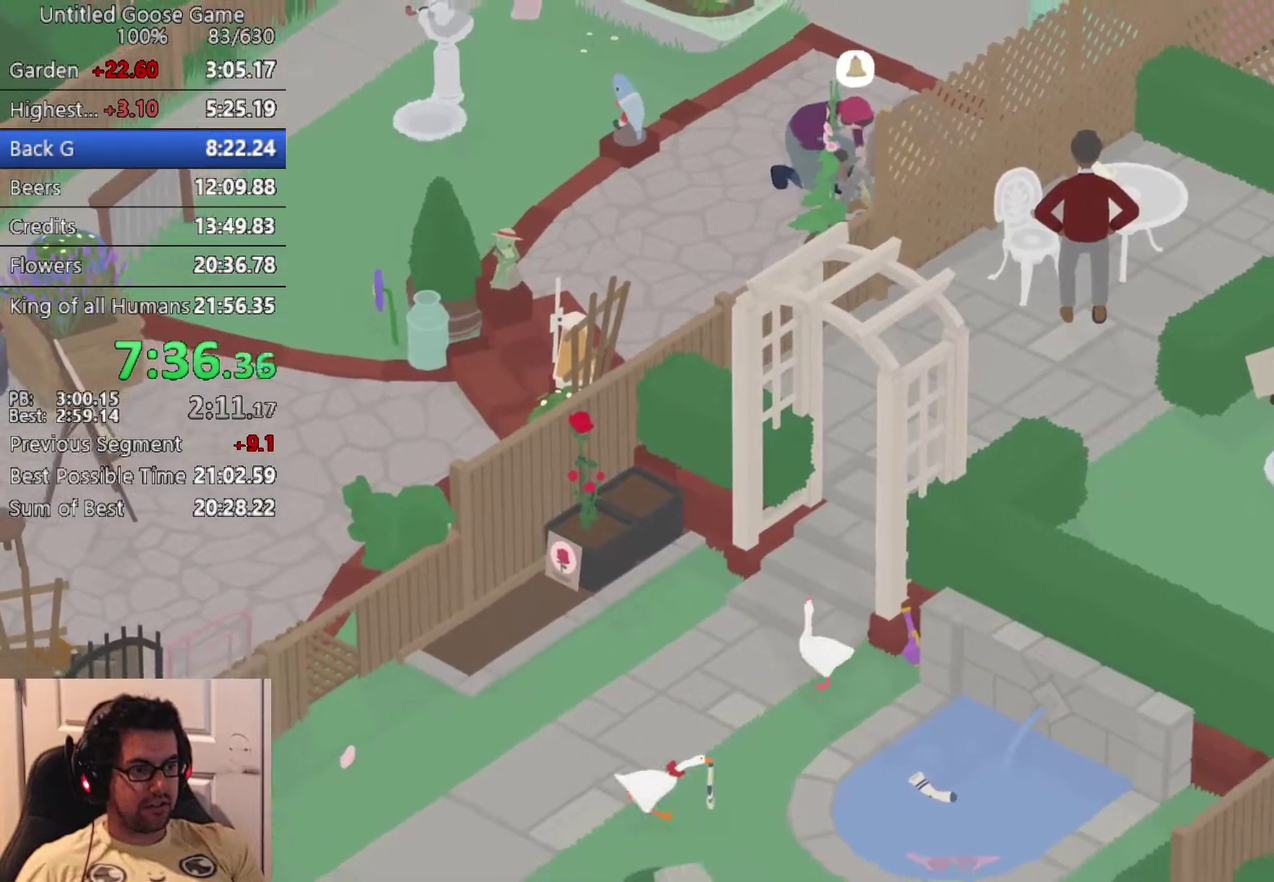
{"buttons": ["CROSS"], "left_stick": "right", "events": []}
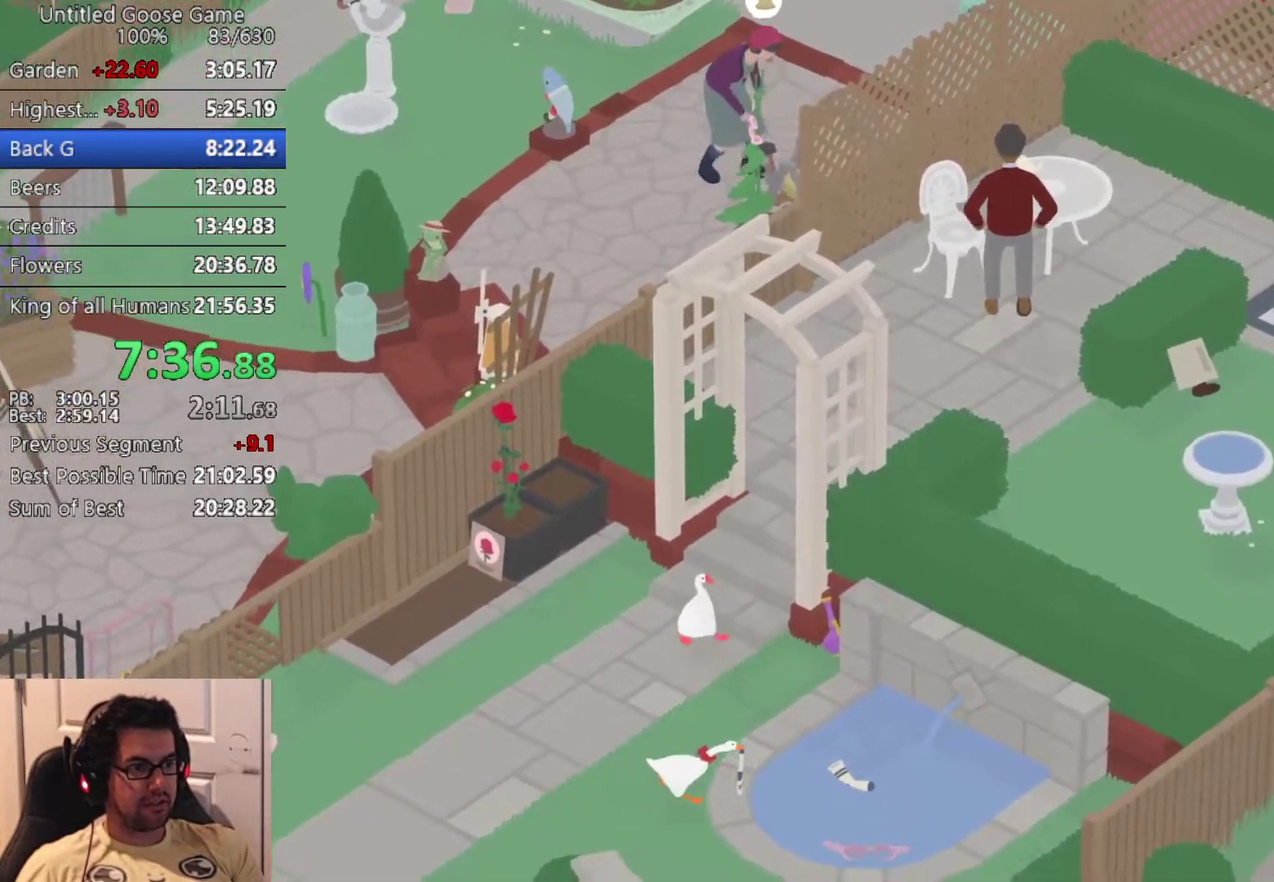
{"buttons": ["CROSS"], "left_stick": "up-left", "events": [[83, "L2", "down"], [100, "CROSS", "up"], [183, "left_stick", "up-right"], [217, "L2", "up"], [233, "CIRCLE", "down"], [267, "left_stick", "up"], [300, "CIRCLE", "up"], [417, "left_stick", "up-left"], [467, "CROSS", "down"]]}
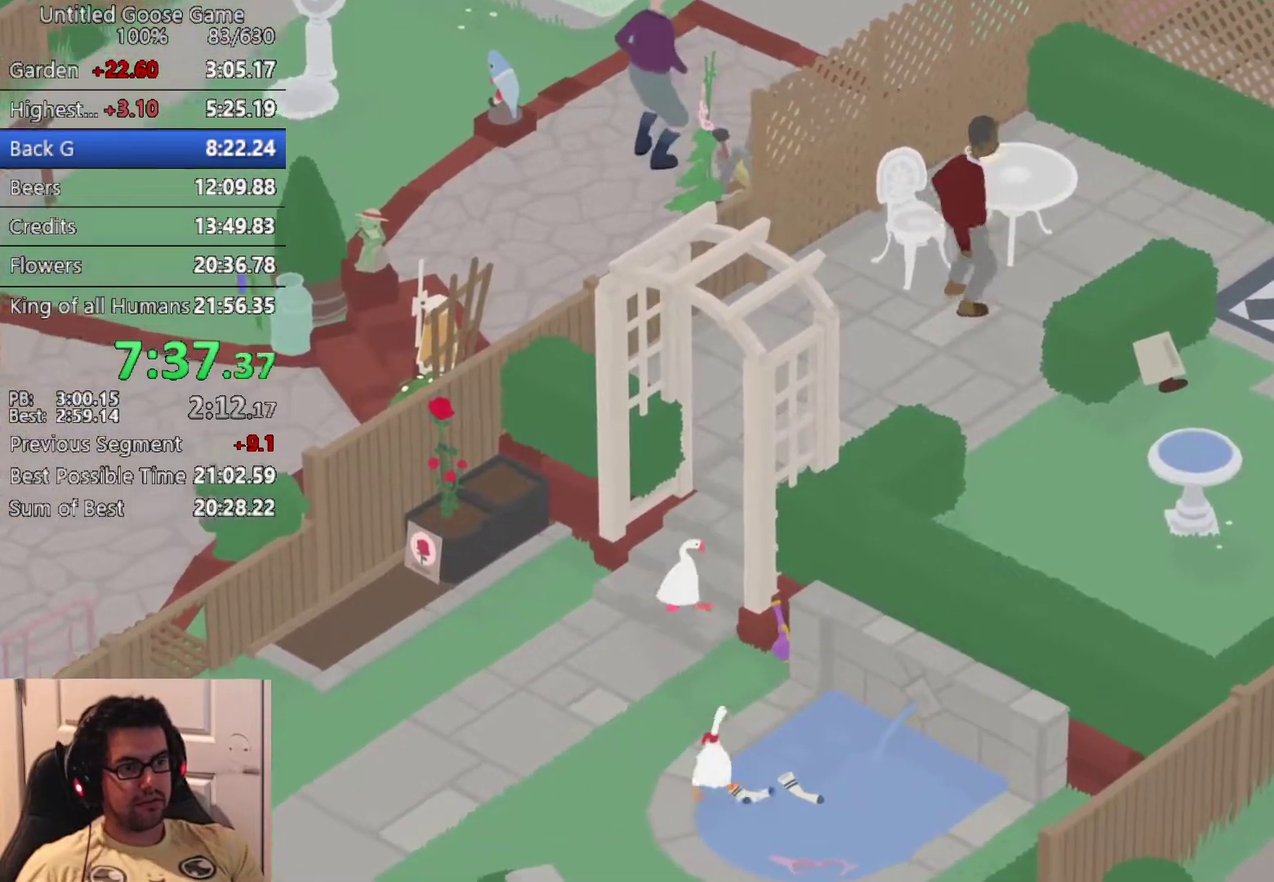
{"buttons": [], "left_stick": "left", "events": [[50, "CROSS", "up"], [83, "left_stick", "left"], [167, "CROSS", "down"], [267, "CROSS", "up"], [367, "CROSS", "down"], [450, "CROSS", "up"]]}
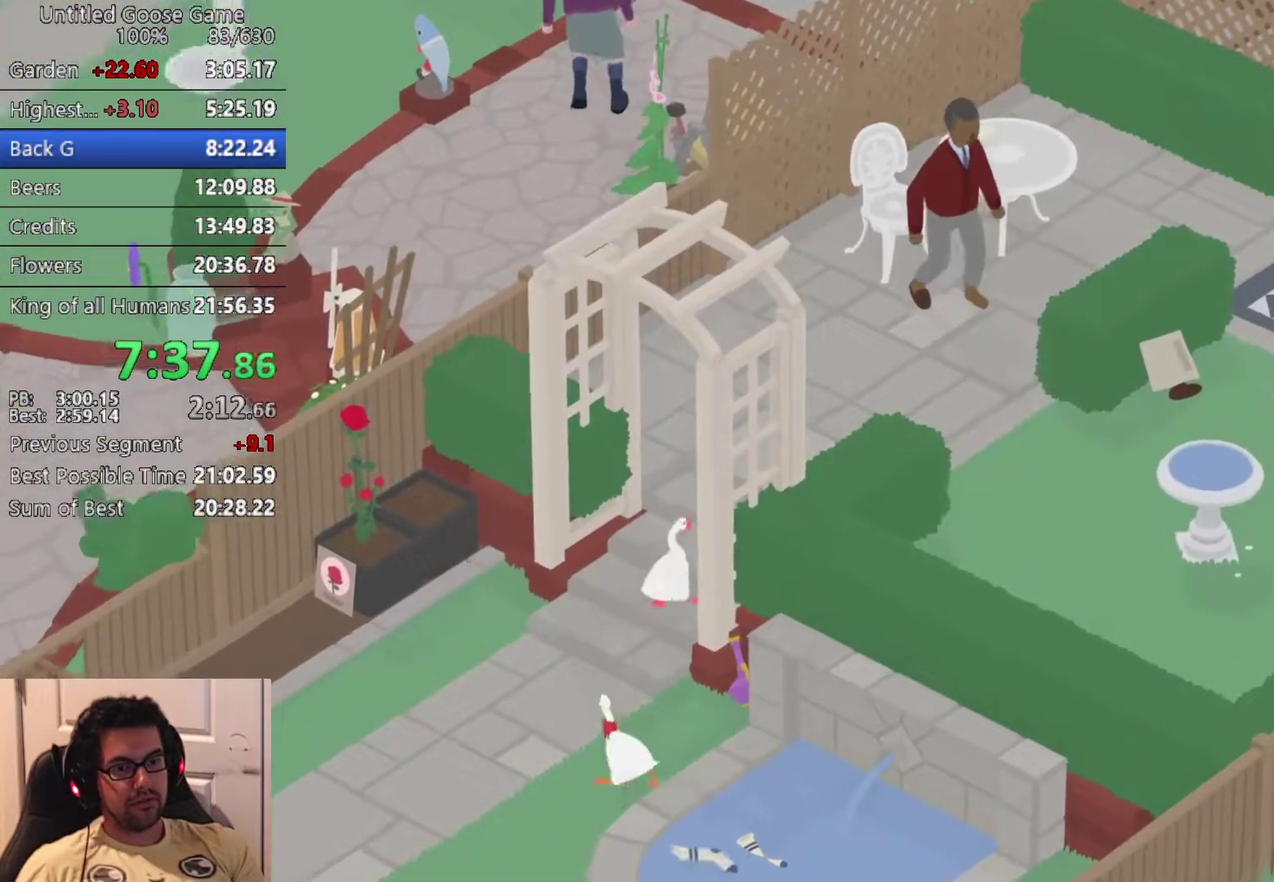
{"buttons": ["CROSS"], "left_stick": "left", "events": [[67, "CROSS", "down"]]}